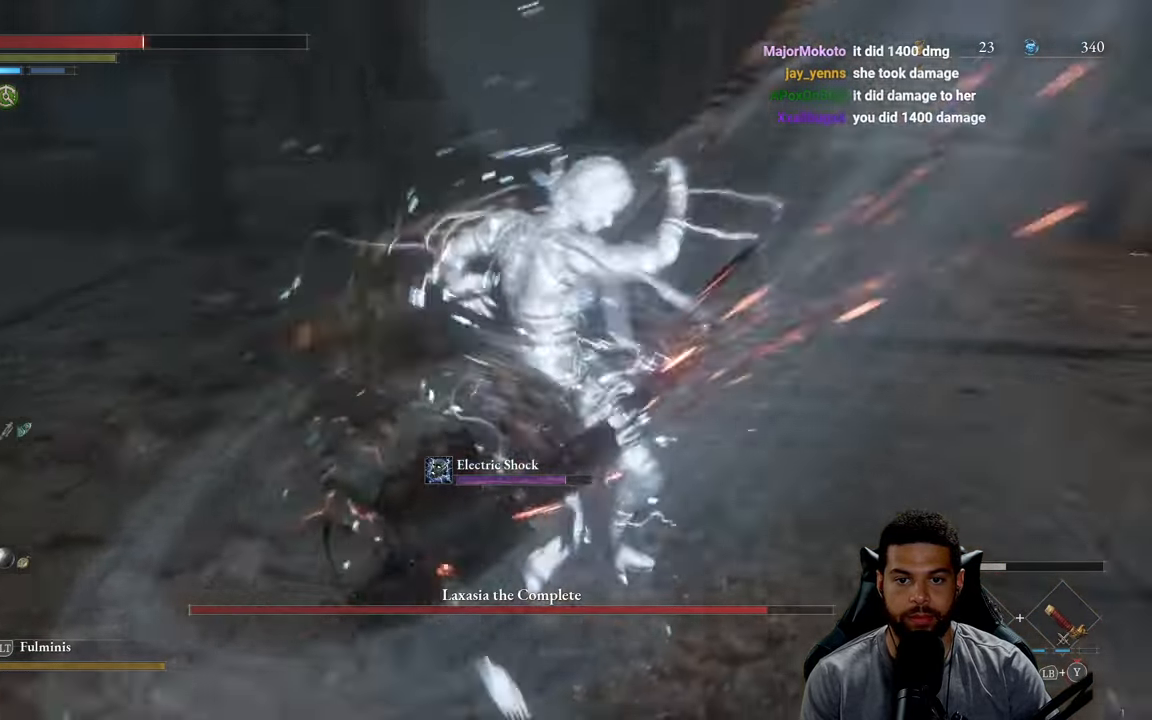
Gameplay with a controller (Xbox layout); each line is a JSON object with the inputs held at the frame after it. "events" lists button and stick changes between this image and that frame as [ms after this image, input, new state], when the widget could be followed in between.
{"buttons": [], "left_stick": "down-right", "right_stick": "center", "events": [[133, "L1", "up"]]}
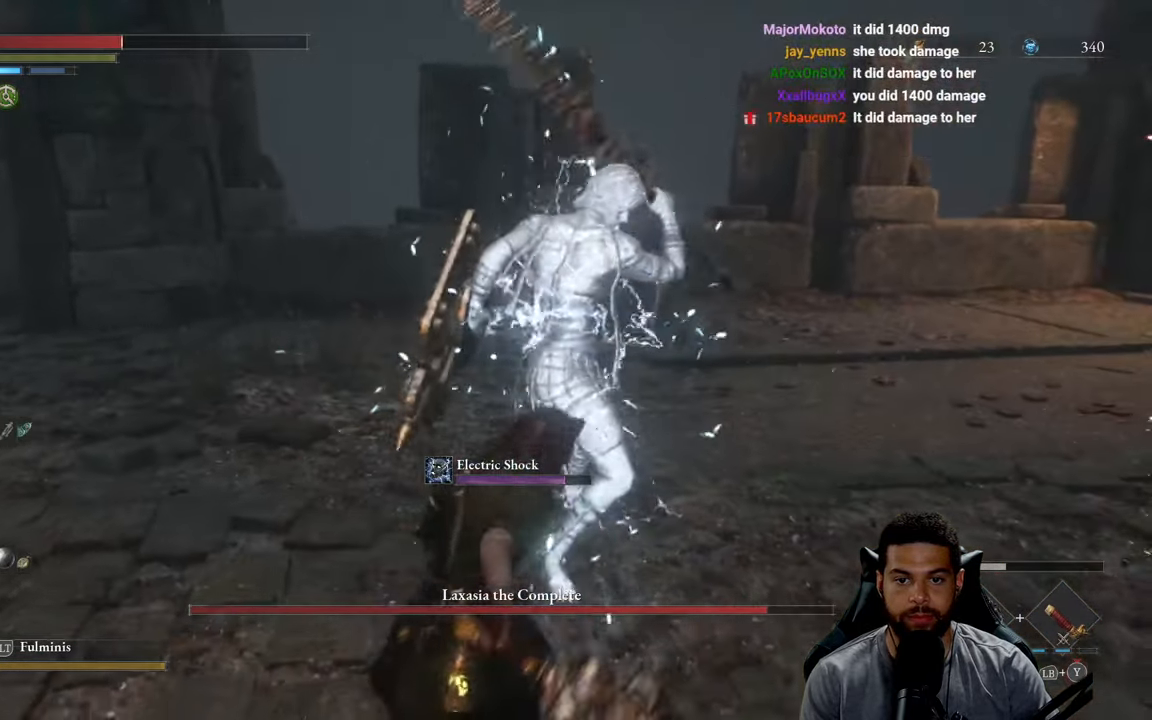
{"buttons": [], "left_stick": "left", "right_stick": "center", "events": [[66, "left_stick", "down"], [233, "L1", "down"], [250, "left_stick", "left"], [466, "L1", "up"]]}
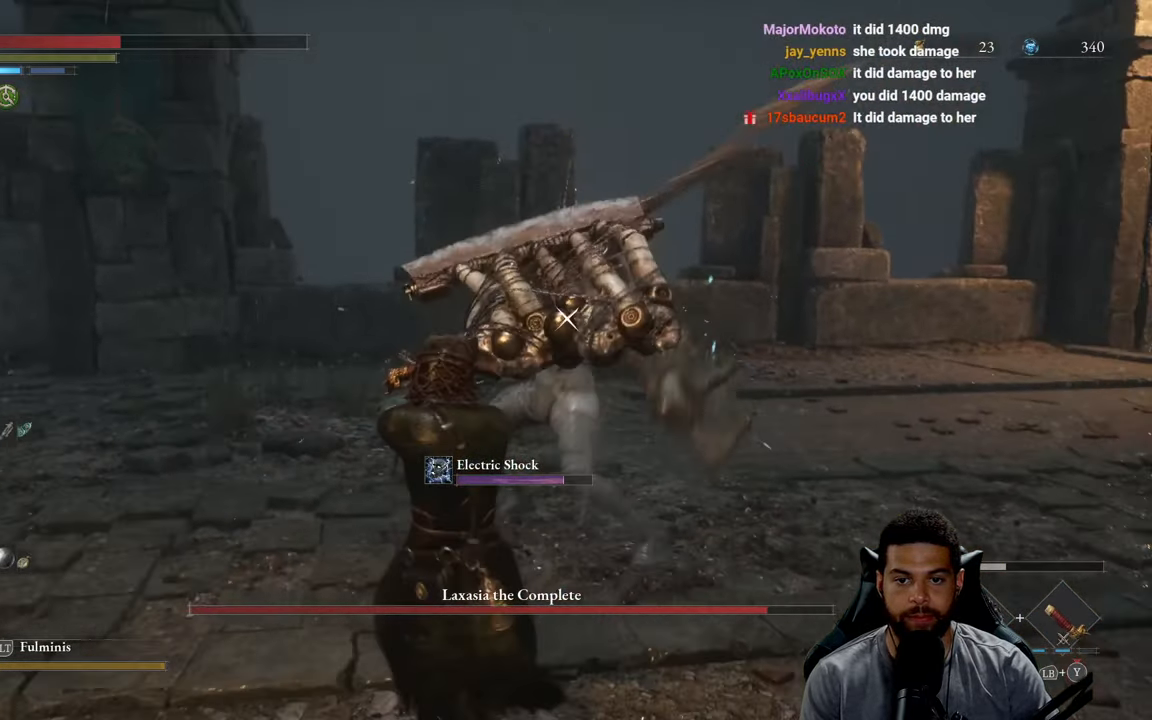
{"buttons": [], "left_stick": "left", "right_stick": "center", "events": []}
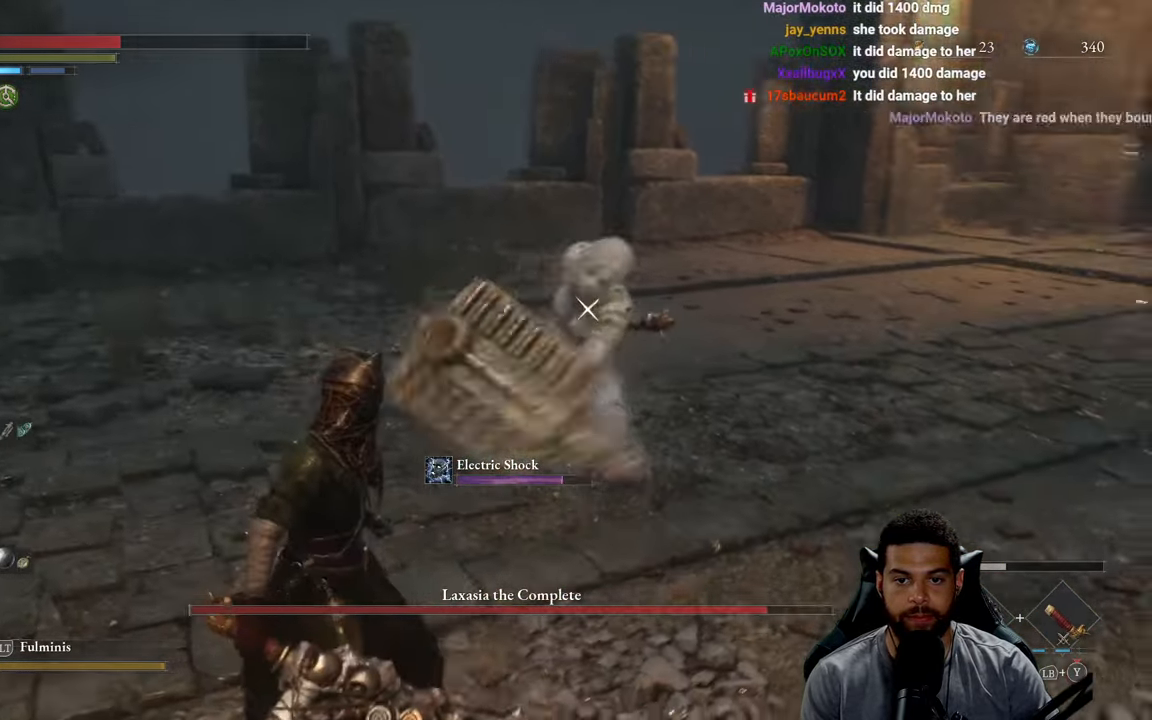
{"buttons": [], "left_stick": "left", "right_stick": "center", "events": [[100, "L1", "down"], [233, "L1", "up"]]}
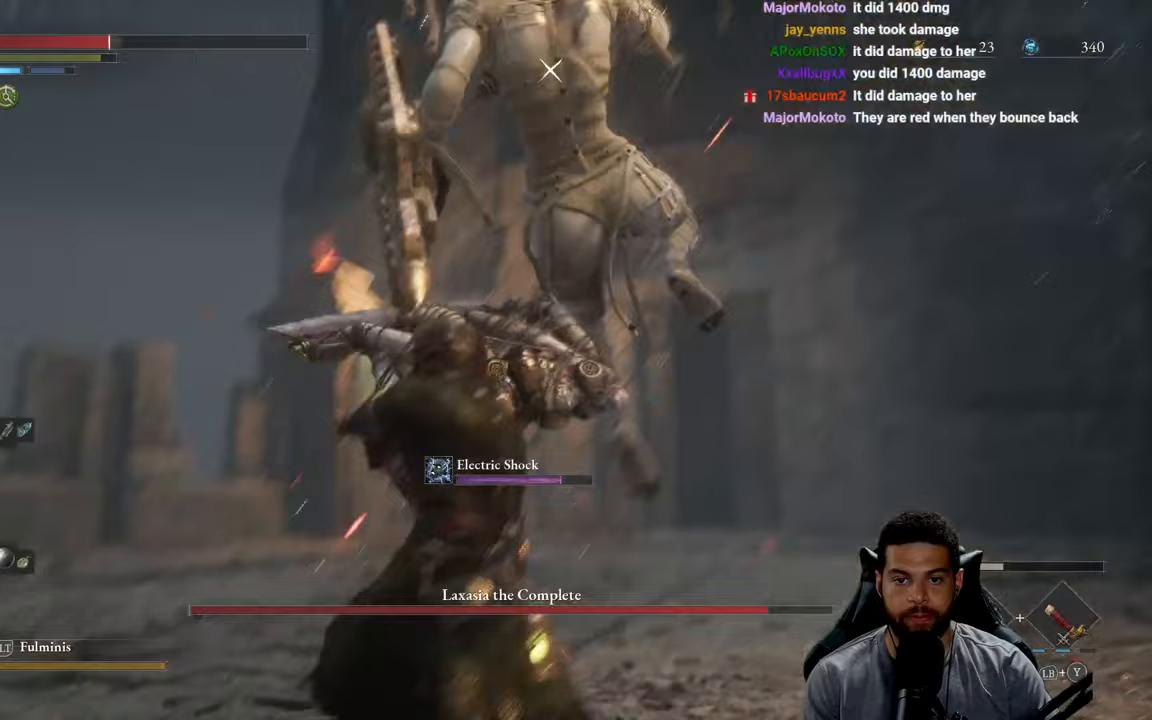
{"buttons": [], "left_stick": "left", "right_stick": "center", "events": []}
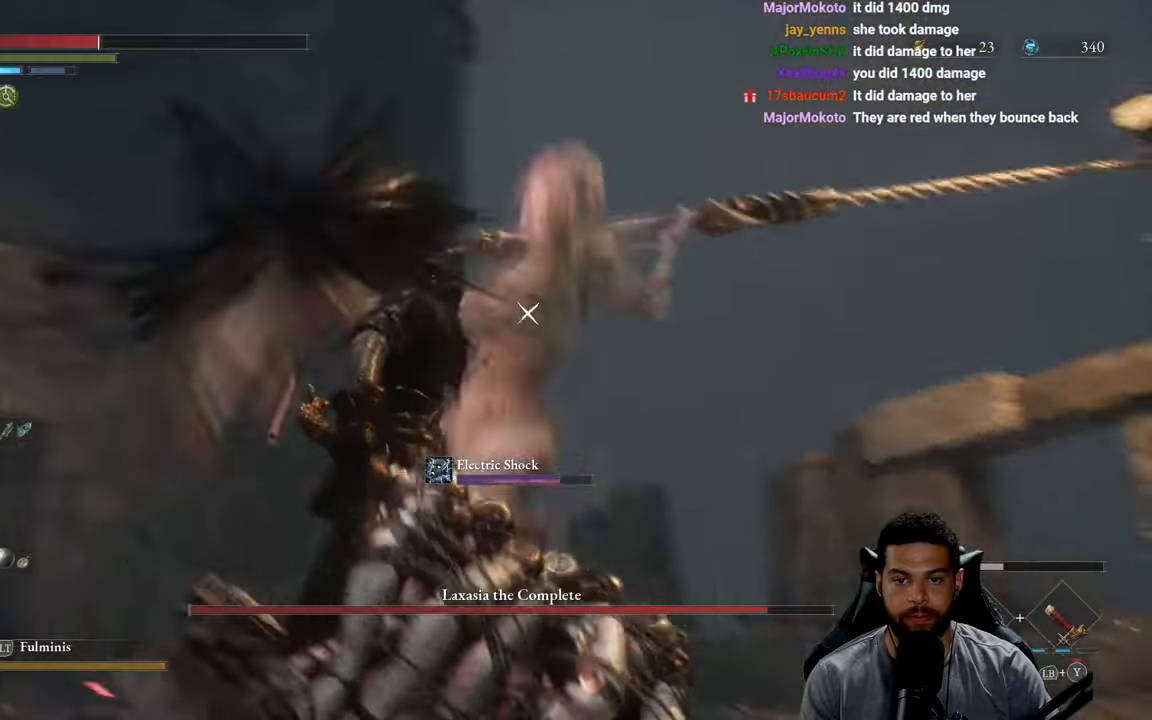
{"buttons": [], "left_stick": "left", "right_stick": "center", "events": [[117, "L1", "down"], [233, "L1", "up"]]}
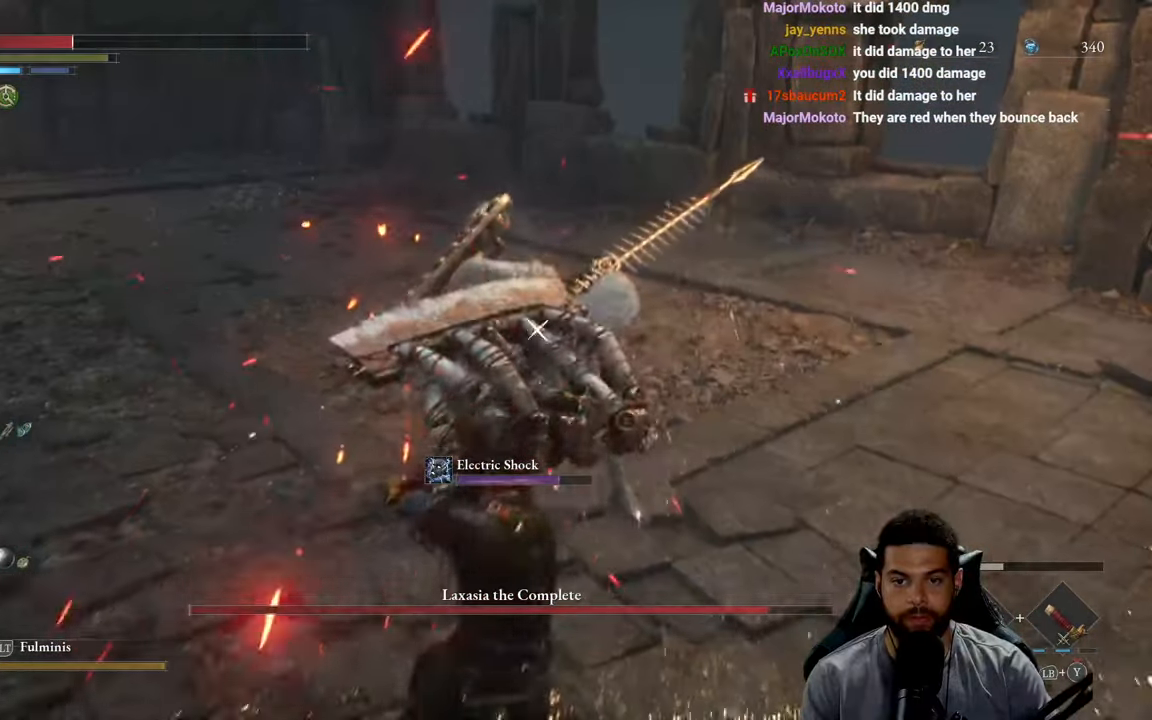
{"buttons": [], "left_stick": "up", "right_stick": "center", "events": [[383, "left_stick", "up"], [400, "R1", "down"], [500, "R1", "up"]]}
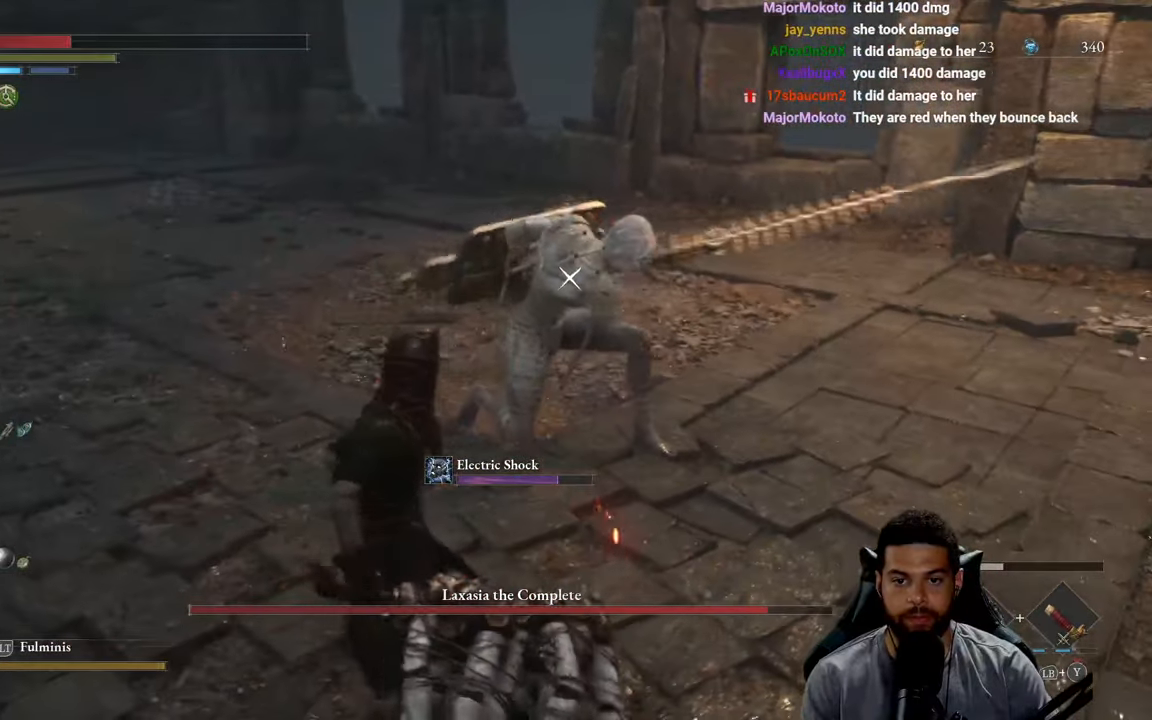
{"buttons": [], "left_stick": "up", "right_stick": "center", "events": []}
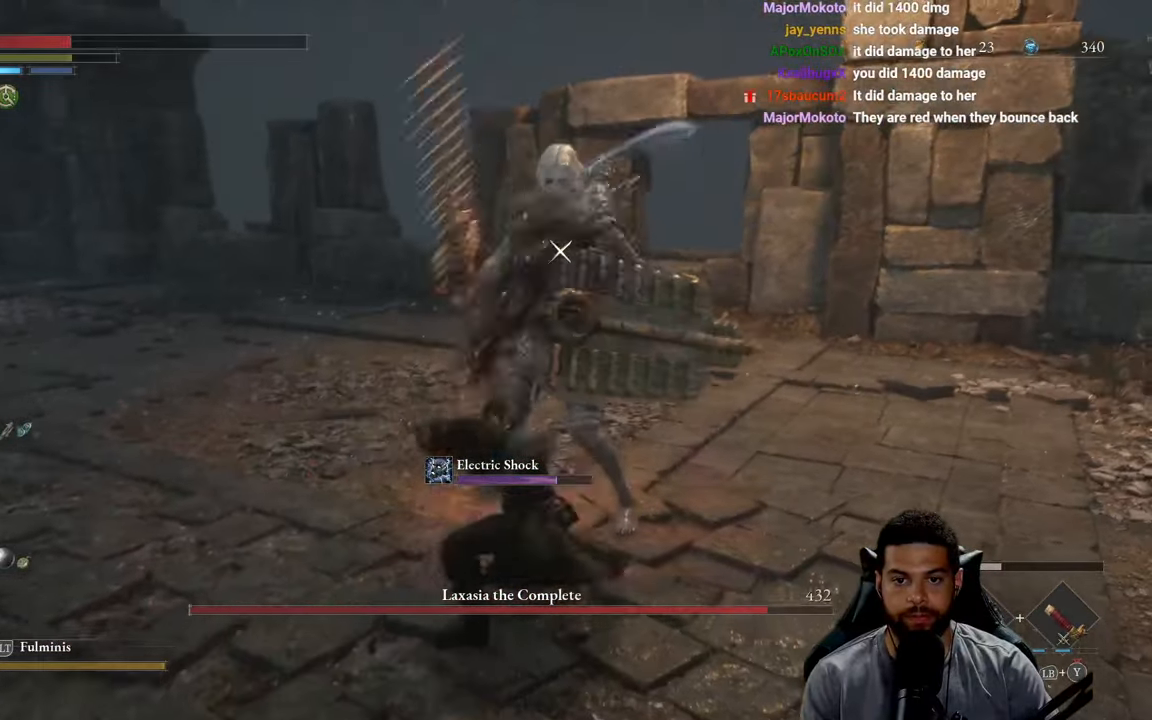
{"buttons": [], "left_stick": "down-right", "right_stick": "center", "events": [[17, "left_stick", "up-right"], [117, "left_stick", "right"], [433, "left_stick", "down-right"]]}
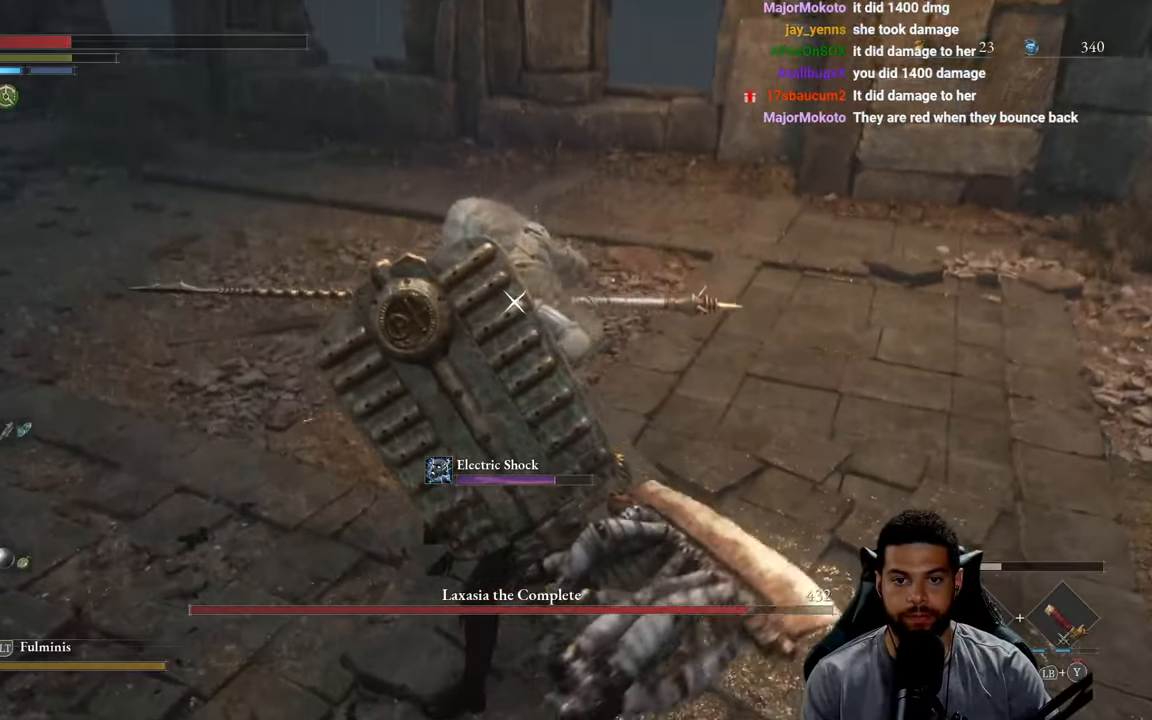
{"buttons": [], "left_stick": "down-right", "right_stick": "center", "events": []}
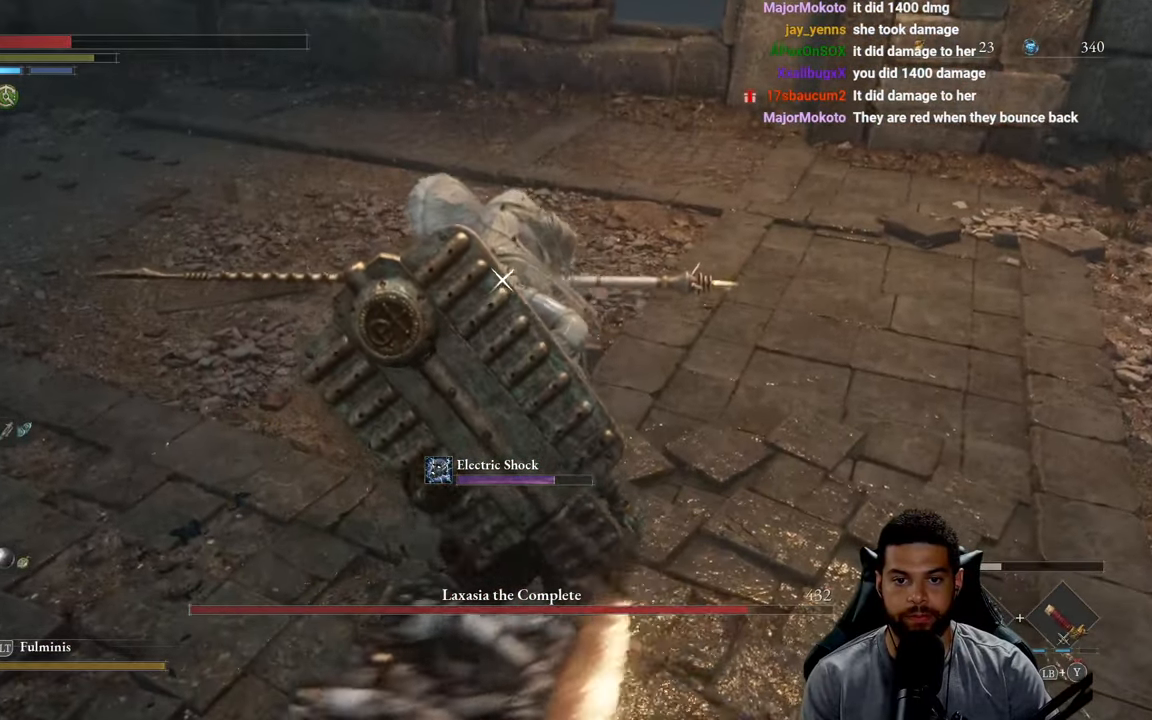
{"buttons": [], "left_stick": "down-right", "right_stick": "center", "events": []}
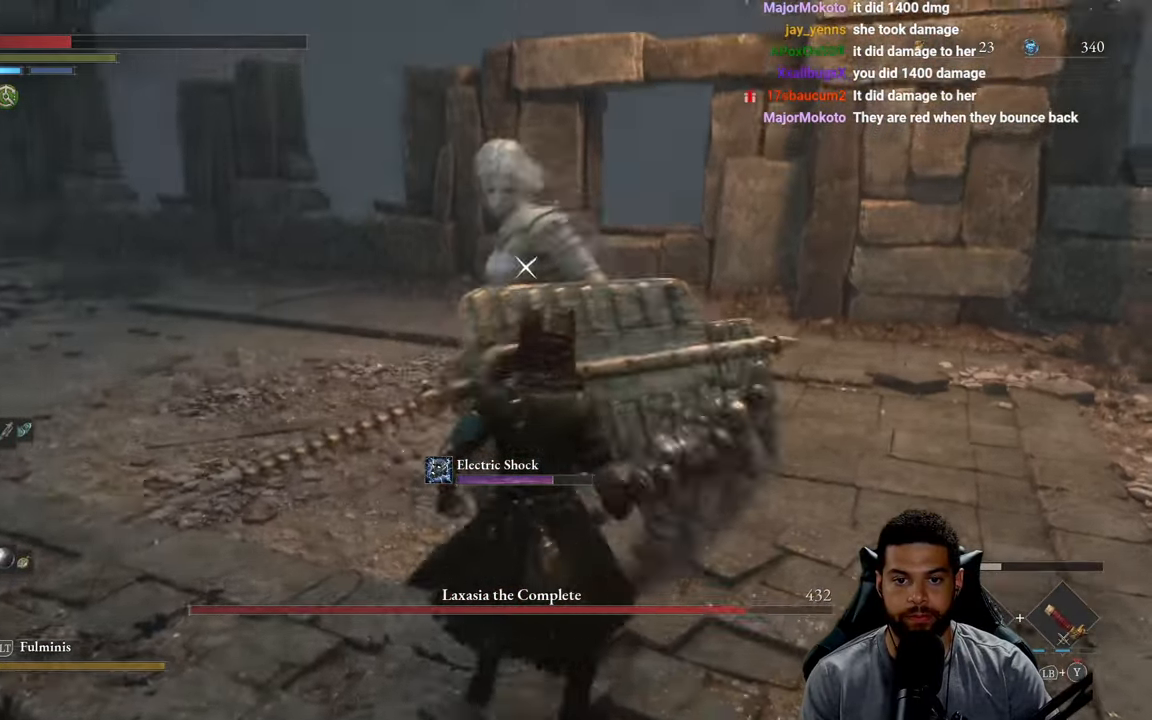
{"buttons": [], "left_stick": "down-right", "right_stick": "center", "events": [[383, "L1", "down"], [483, "L1", "up"]]}
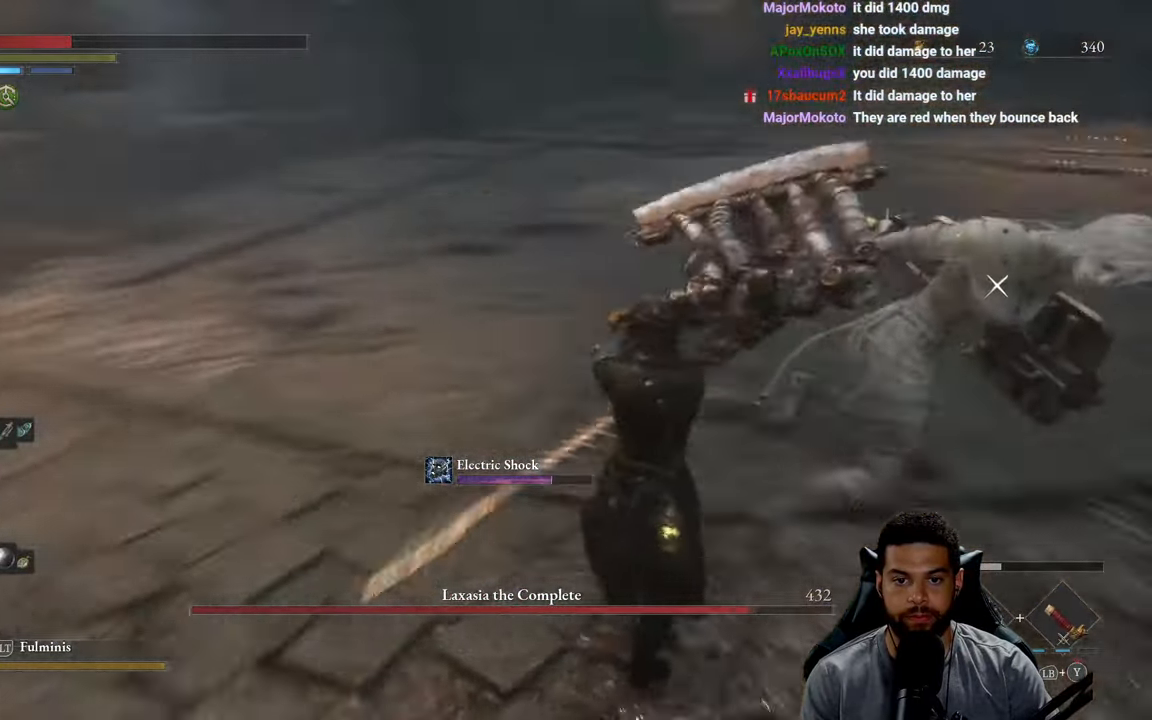
{"buttons": [], "left_stick": "down", "right_stick": "center", "events": [[250, "left_stick", "down"]]}
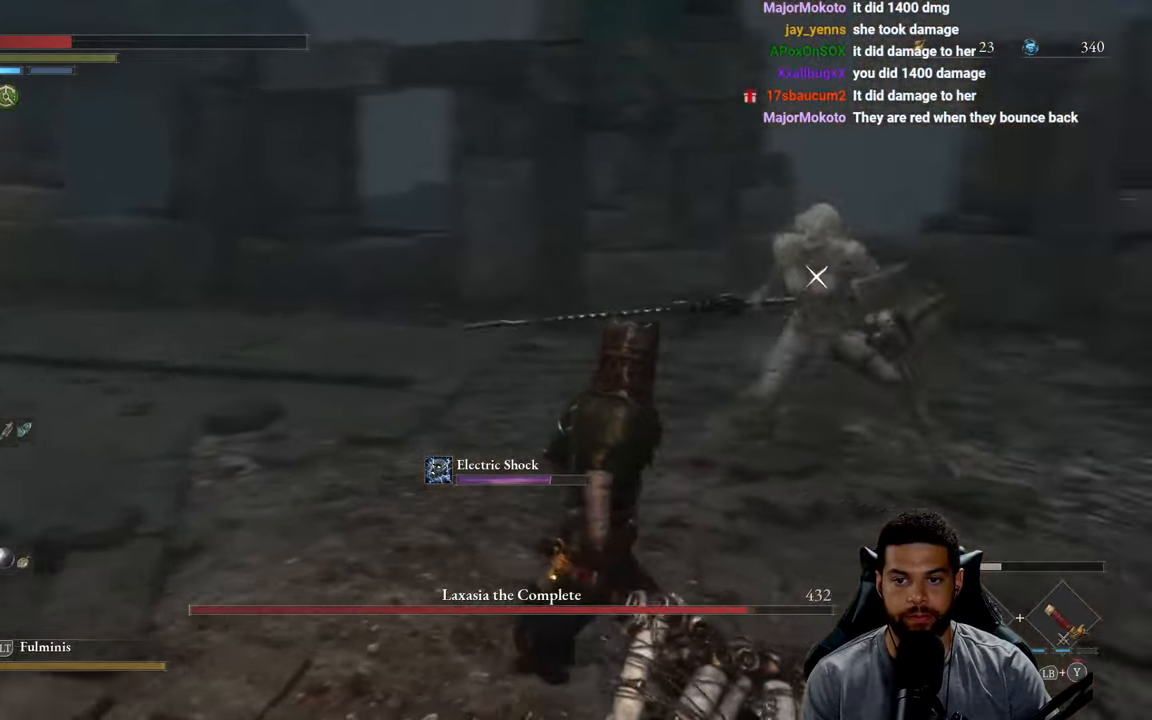
{"buttons": [], "left_stick": "down-right", "right_stick": "center", "events": [[83, "left_stick", "right"], [417, "left_stick", "down-right"]]}
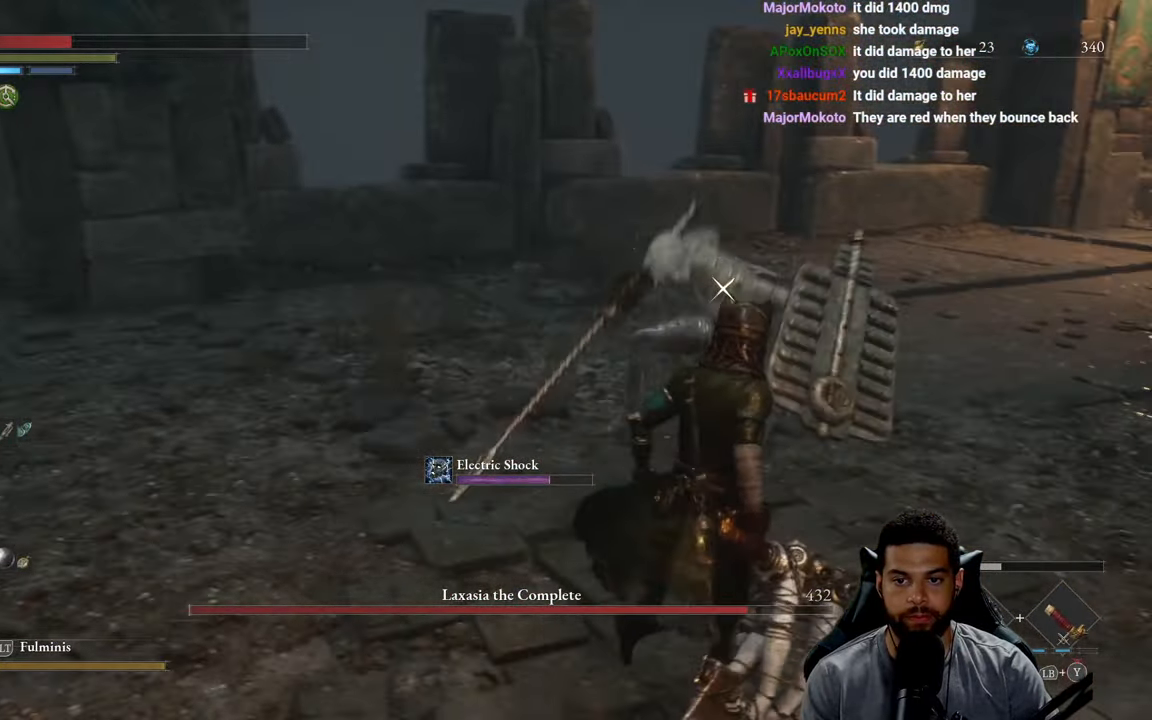
{"buttons": [], "left_stick": "down-right", "right_stick": "center", "events": []}
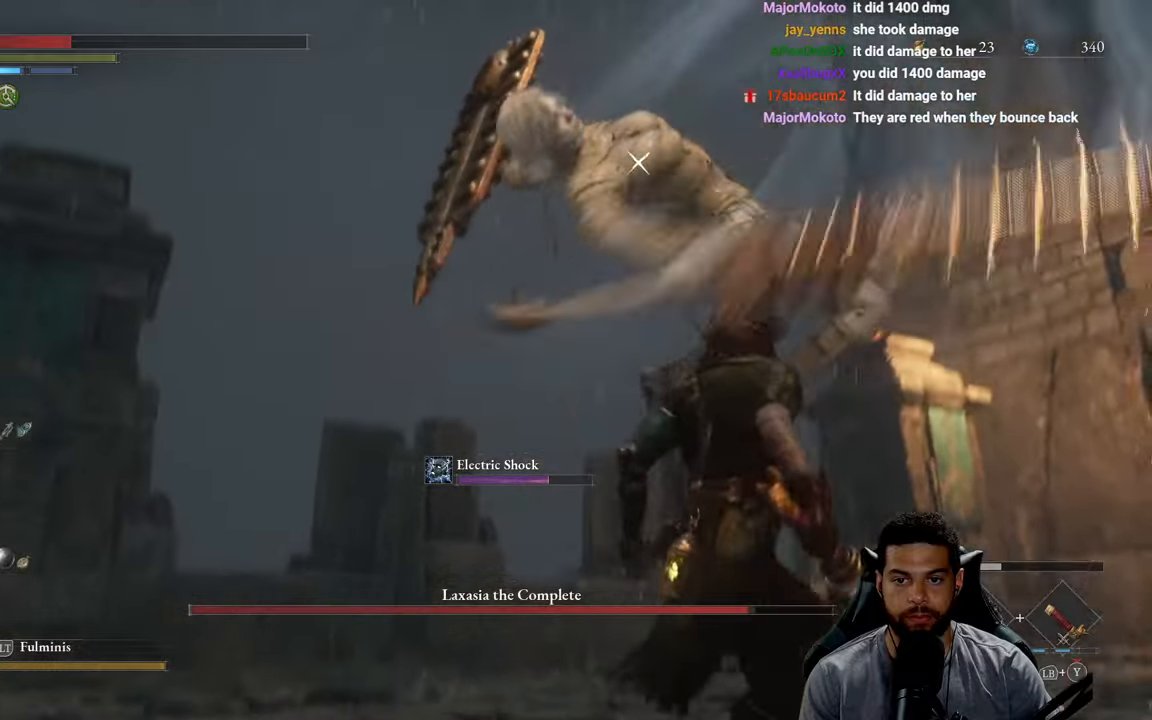
{"buttons": ["L1"], "left_stick": "down-right", "right_stick": "center", "events": [[84, "L1", "down"], [217, "L1", "up"], [484, "L1", "down"]]}
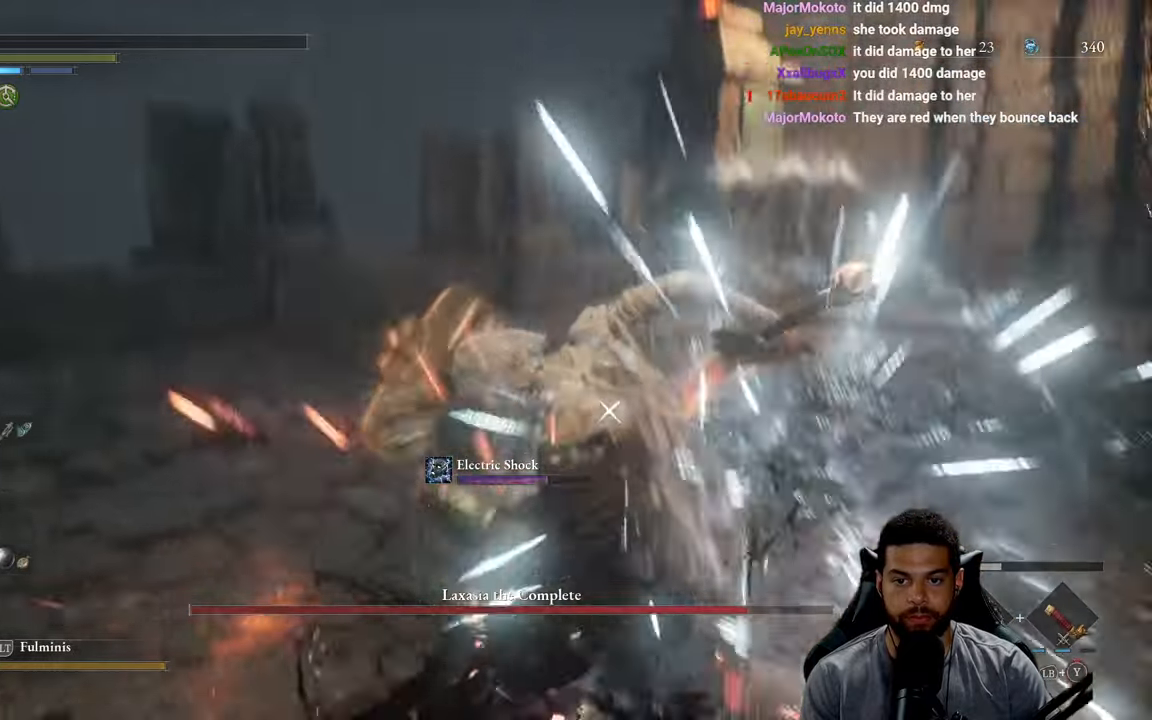
{"buttons": [], "left_stick": "down-right", "right_stick": "center", "events": [[117, "L1", "up"]]}
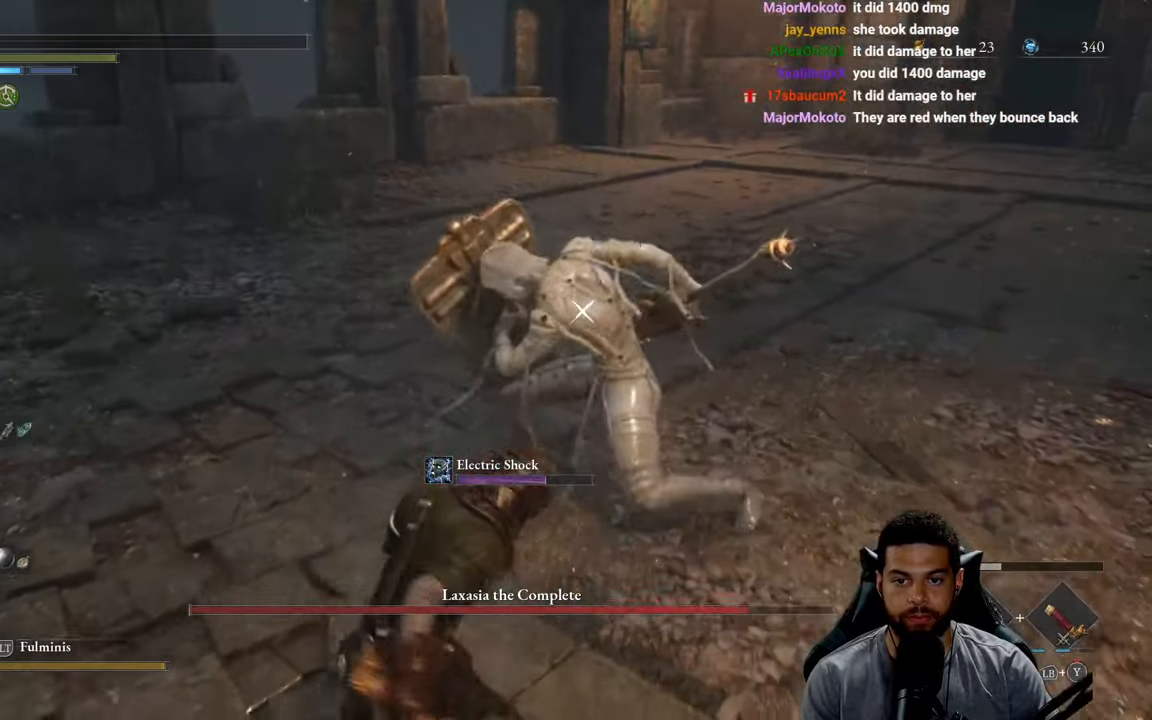
{"buttons": [], "left_stick": "left", "right_stick": "center", "events": [[200, "left_stick", "center"], [250, "L1", "down"], [250, "left_stick", "up-left"], [400, "L1", "up"], [417, "left_stick", "left"]]}
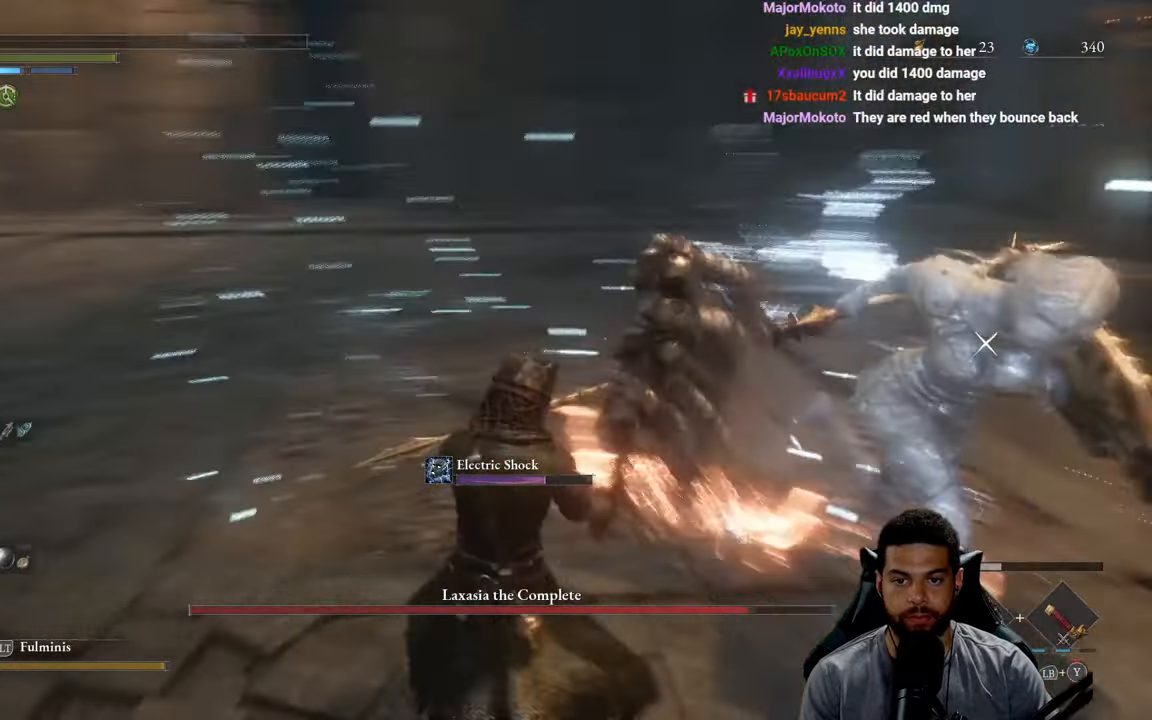
{"buttons": [], "left_stick": "down-left", "right_stick": "center", "events": [[34, "left_stick", "down-left"]]}
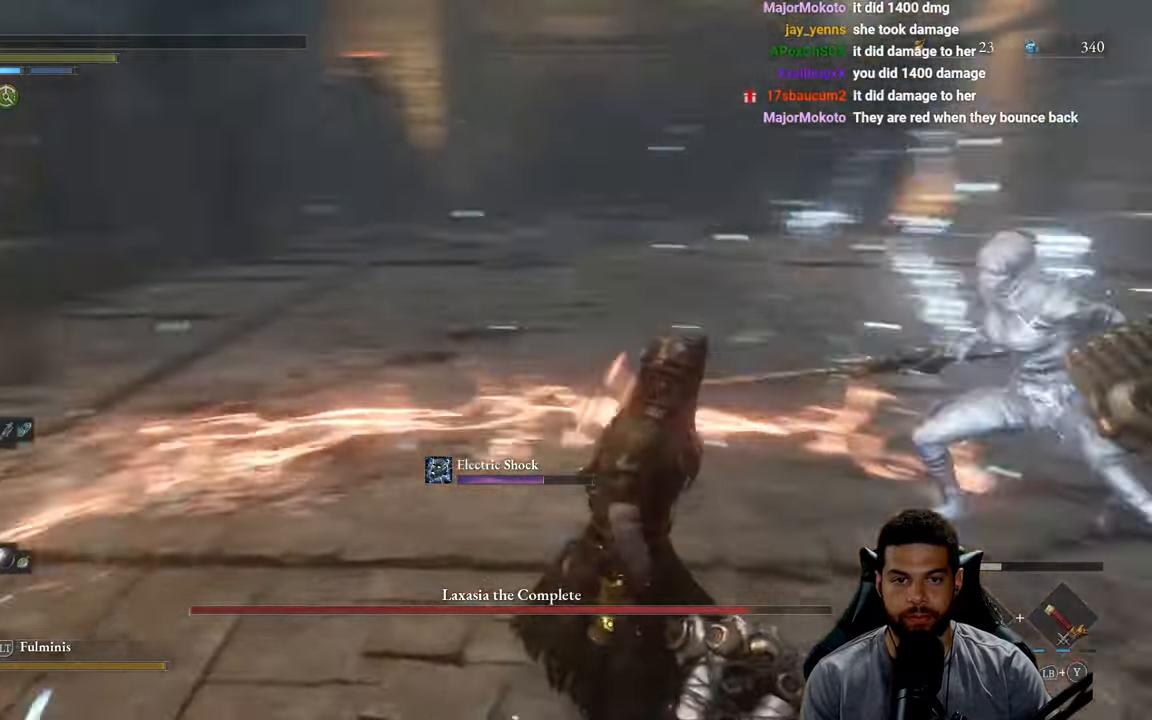
{"buttons": [], "left_stick": "down-left", "right_stick": "center", "events": []}
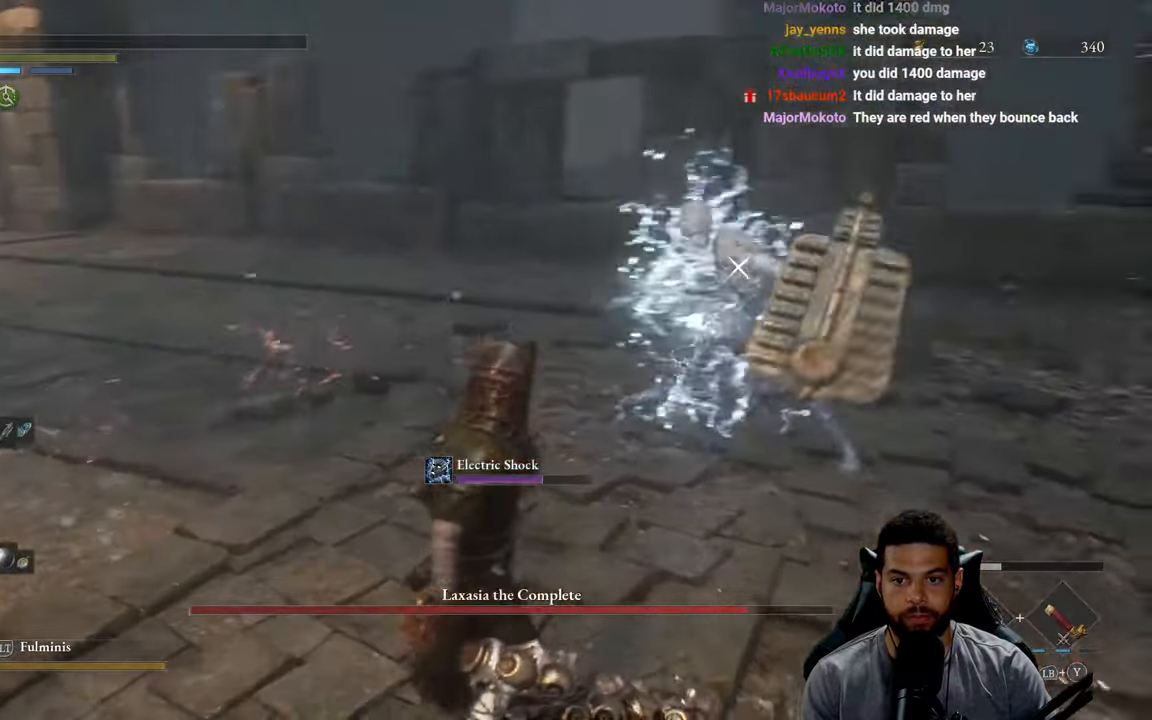
{"buttons": [], "left_stick": "up-left", "right_stick": "center", "events": [[400, "left_stick", "up-left"]]}
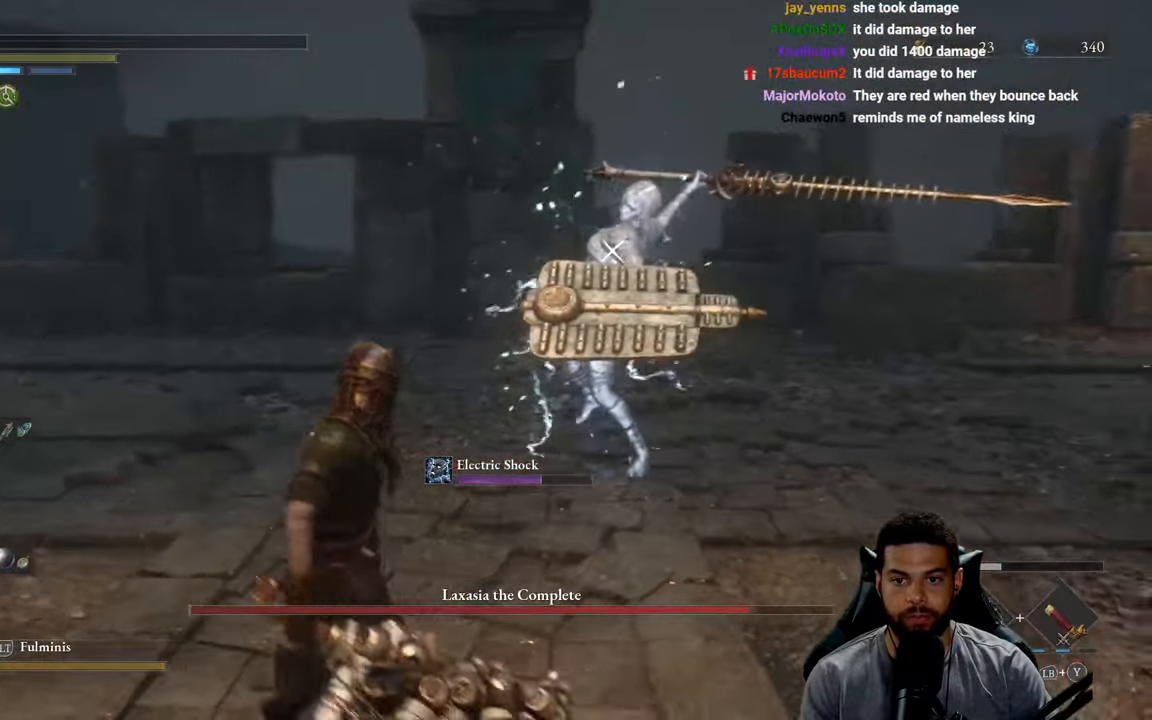
{"buttons": ["L1"], "left_stick": "up-left", "right_stick": "center", "events": [[367, "L1", "down"]]}
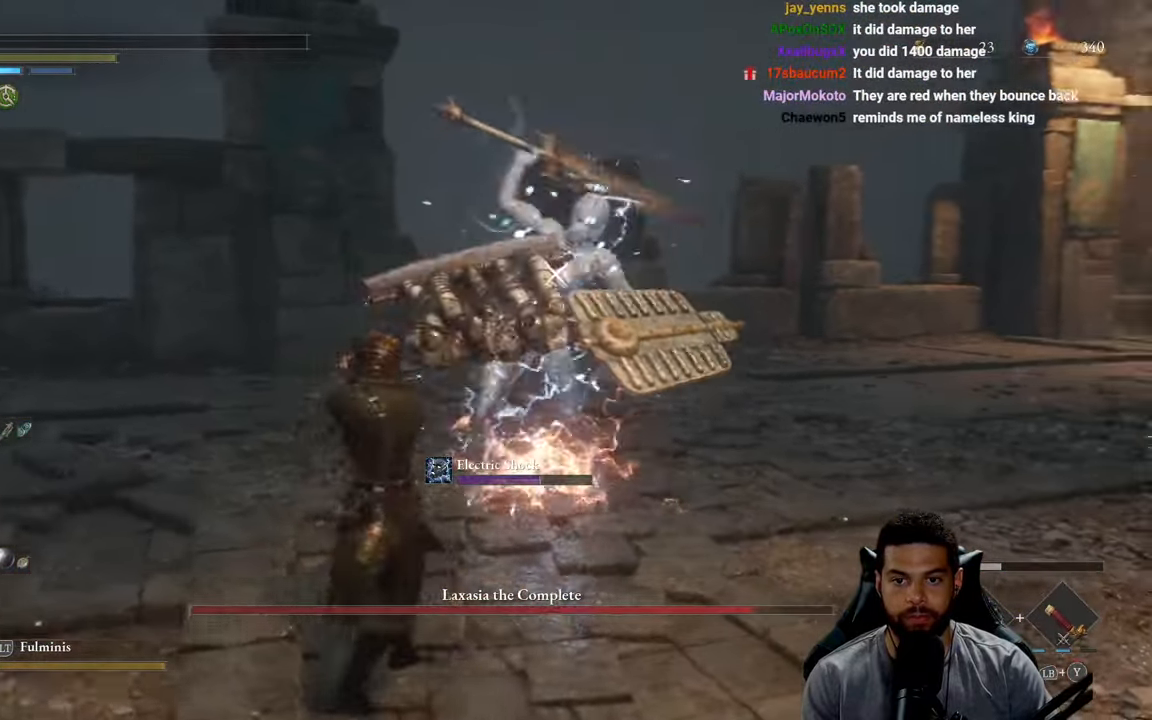
{"buttons": [], "left_stick": "left", "right_stick": "center", "events": [[100, "L1", "up"], [200, "L1", "down"], [234, "left_stick", "left"], [350, "L1", "up"]]}
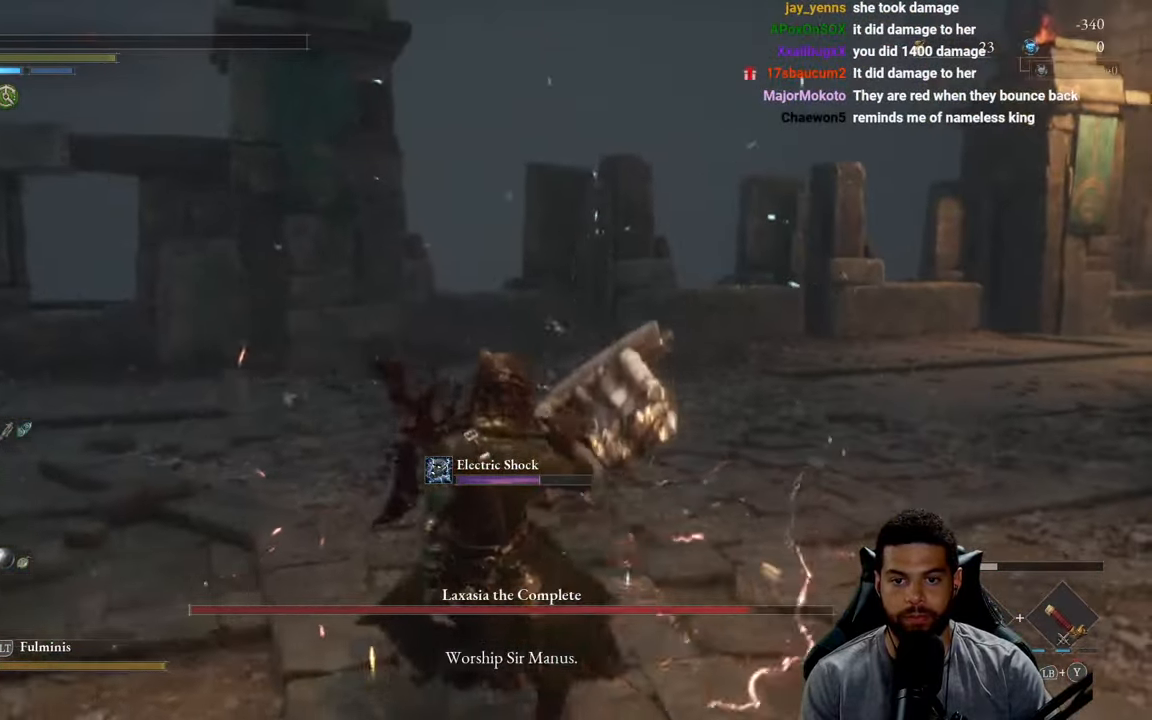
{"buttons": [], "left_stick": "center", "right_stick": "center", "events": [[117, "left_stick", "center"], [250, "left_stick", "left"], [467, "left_stick", "center"]]}
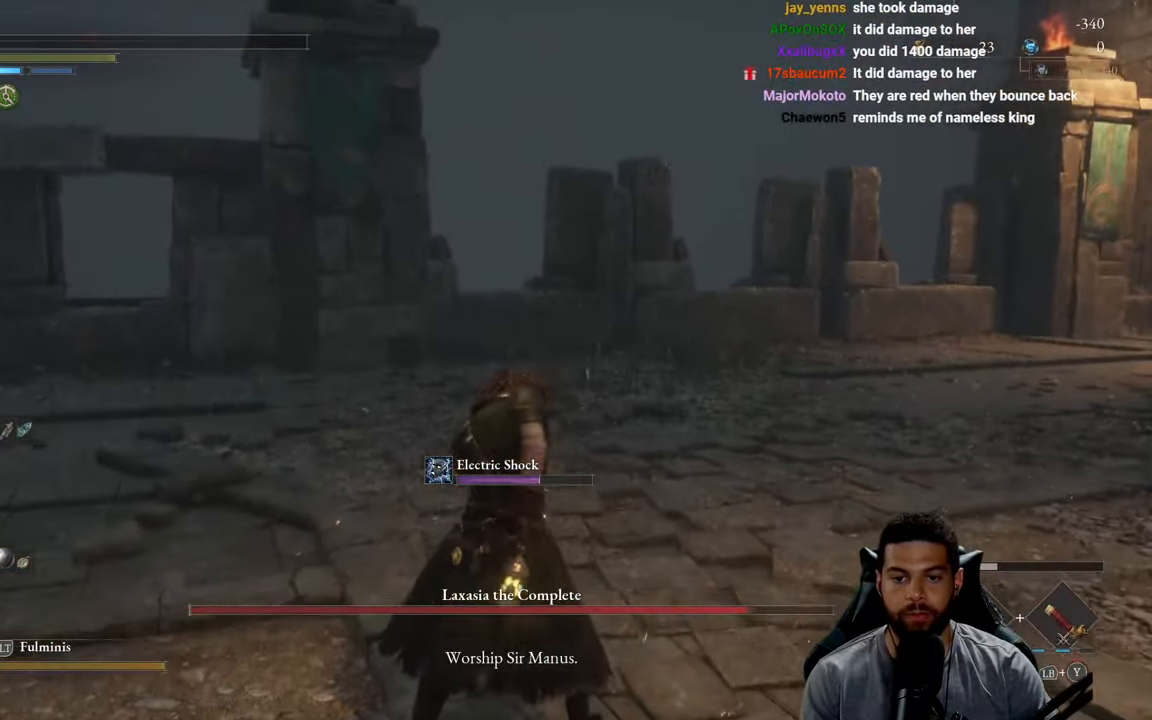
{"buttons": [], "left_stick": "up-left", "right_stick": "left", "events": [[166, "left_stick", "left"], [333, "left_stick", "center"], [416, "right_stick", "left"], [483, "left_stick", "up-left"]]}
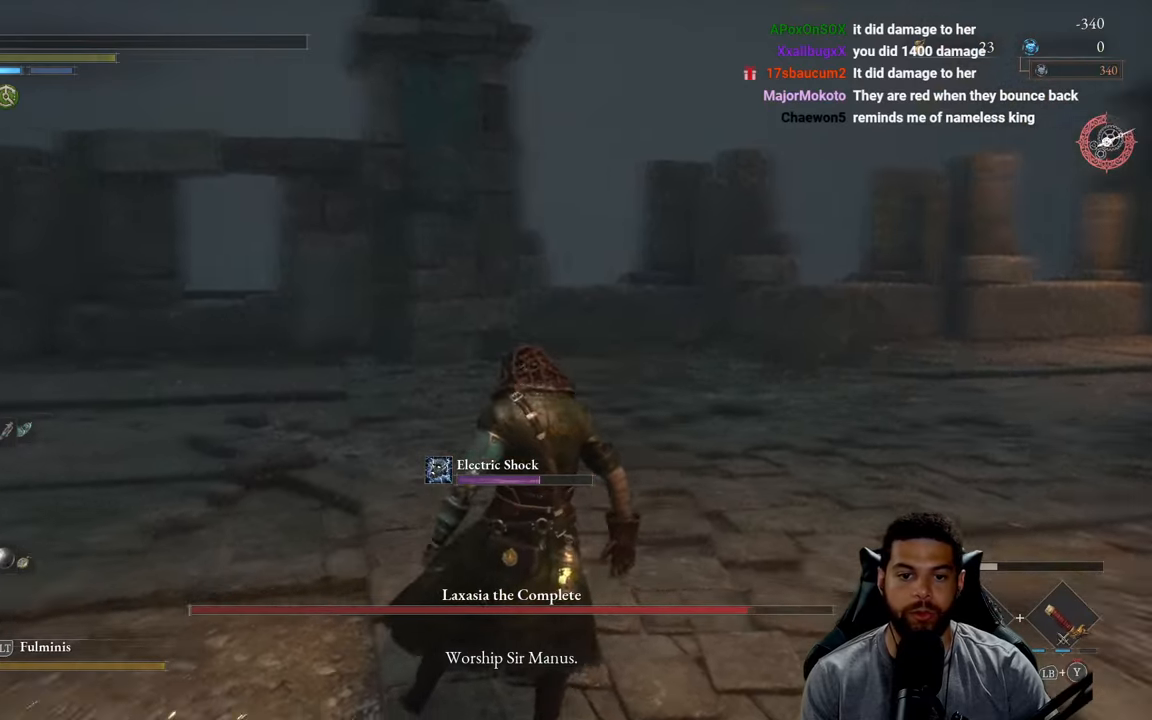
{"buttons": [], "left_stick": "center", "right_stick": "left", "events": [[133, "left_stick", "center"], [316, "left_stick", "up-left"], [483, "left_stick", "center"]]}
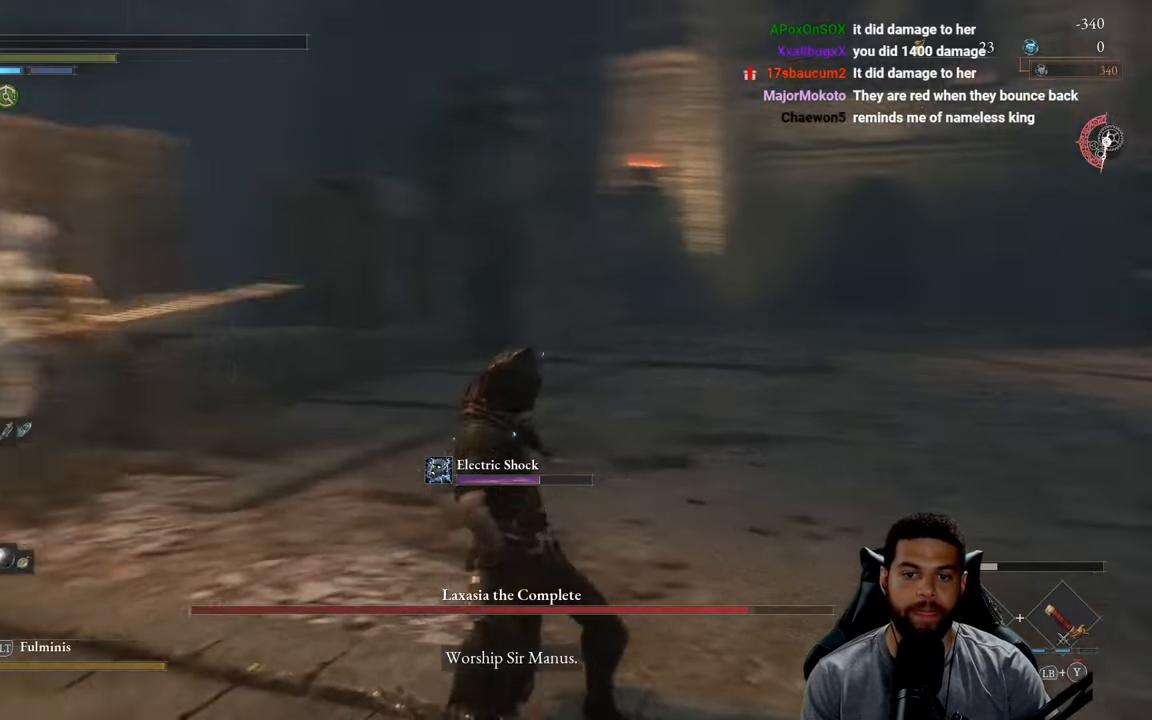
{"buttons": [], "left_stick": "center", "right_stick": "center", "events": [[50, "right_stick", "center"], [233, "right_stick", "left"], [450, "right_stick", "center"]]}